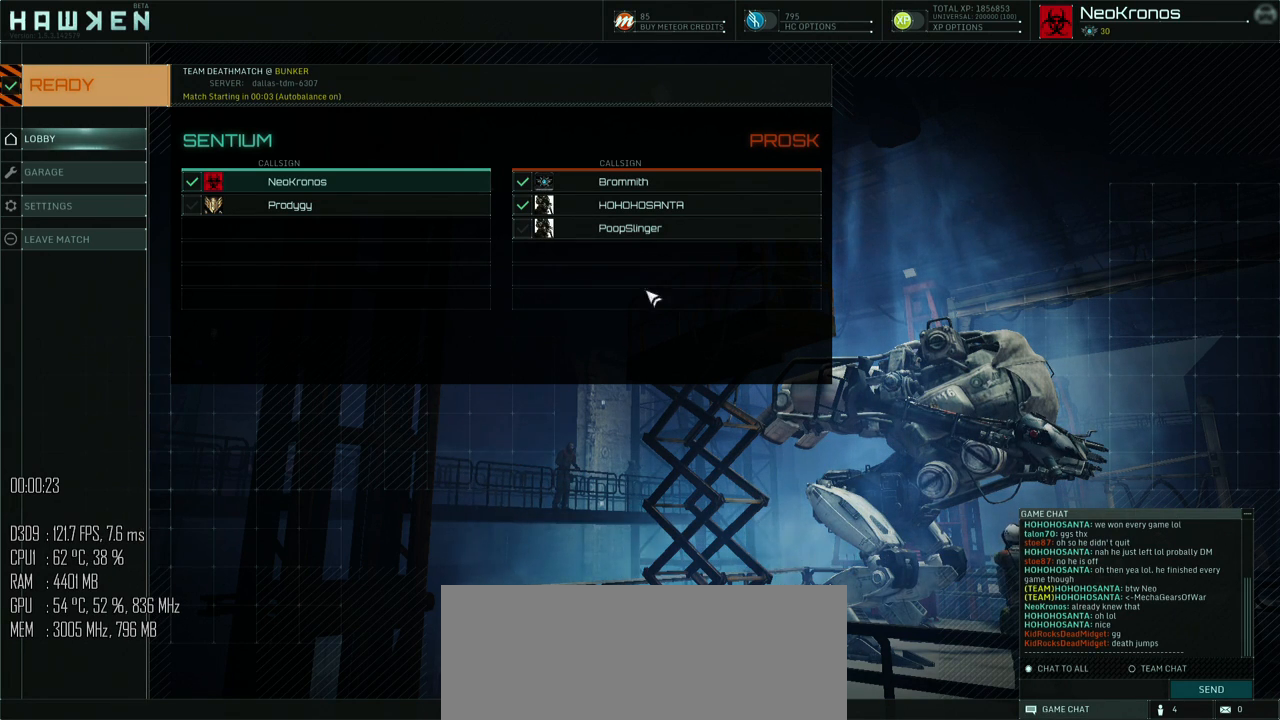
Gameplay with keyboard and mouse; each line is a JSON object with the keys and mouse buttons held at the frame after it. "events" lists presses ("down") and releases ("up") of ".", "/", "0", "1", "2", "3", "4", "5", "6", "7", "8", "9", "a", "alt", "b", "backslash", "backspace", "c", "caps_lock", "comma", "ctrl", "d", "e", "equals", "escape", "f", "g", "h", "i", "j", "k", "l", "lbracket", "m", "minus", "n", "o", "p", "q", "quote", "r", "rbracket", "return", "s", "semicolon", "shift_l", "shift_r", "space", "super", "t", "tab", "u", "v", "w", "x", "y", "z", "mouse_left", "mouse_right", "mouse_mb4" and "mouse_mb5" between this image and that frame as [ms after this image, input, new state], when the widget could be followed in between. "mouse_left", "mouse_right", "mouse_mb4", "mouse_mb5" = the "left", "right", "mb4", "mb5" buttons of the "mouse" list. No other keys are recorded. Not read: mouse_move.
{"keys": ["tab"], "mouse": [], "events": [[333, "tab", "down"]]}
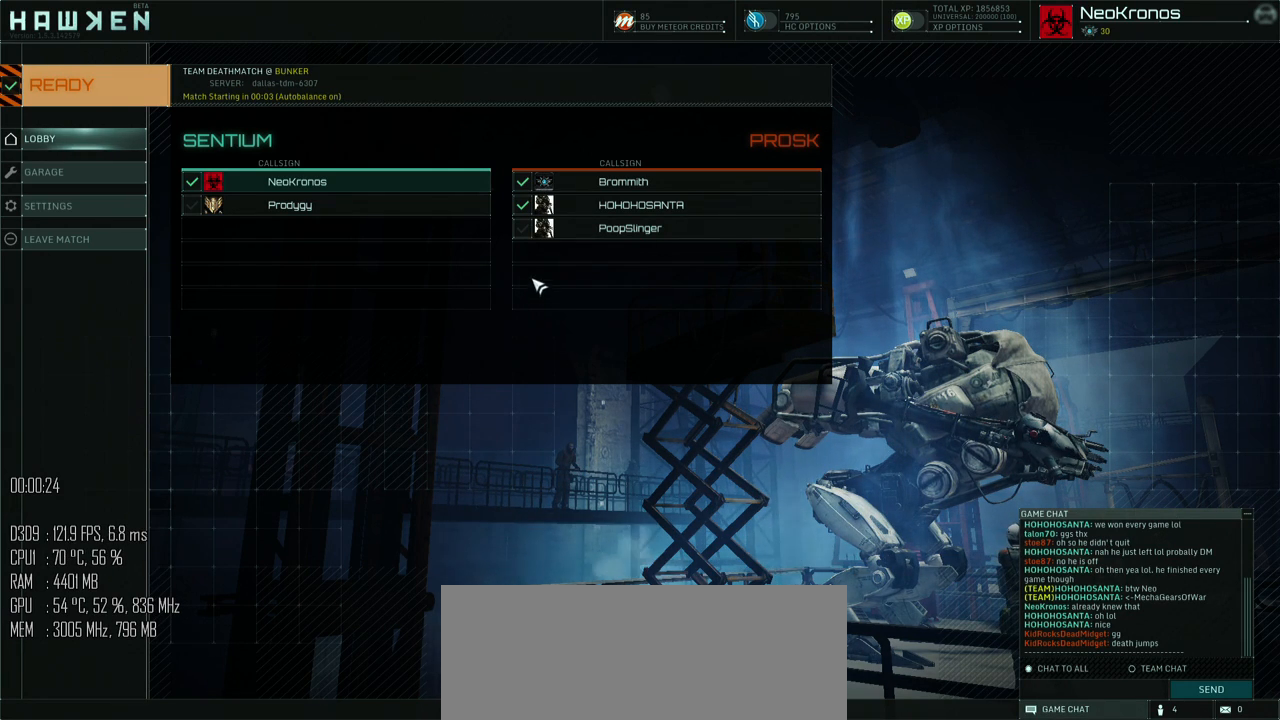
{"keys": [], "mouse": [], "events": [[217, "tab", "up"]]}
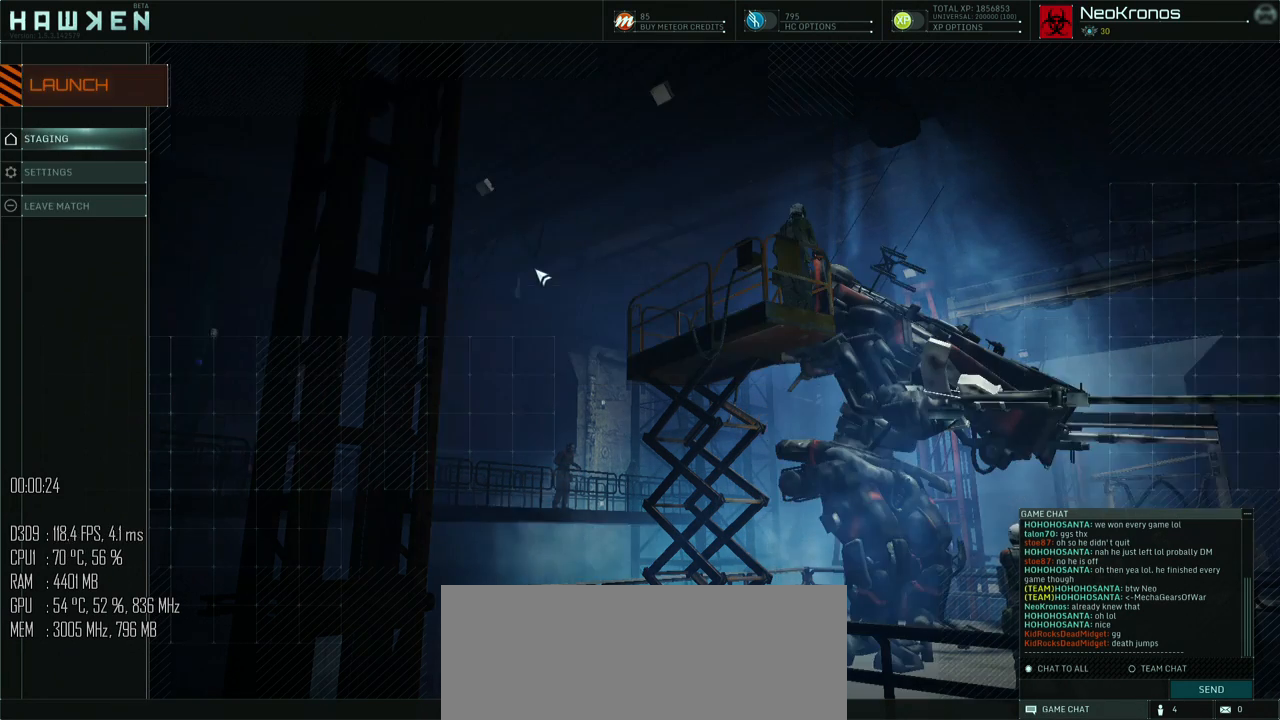
{"keys": [], "mouse": [], "events": []}
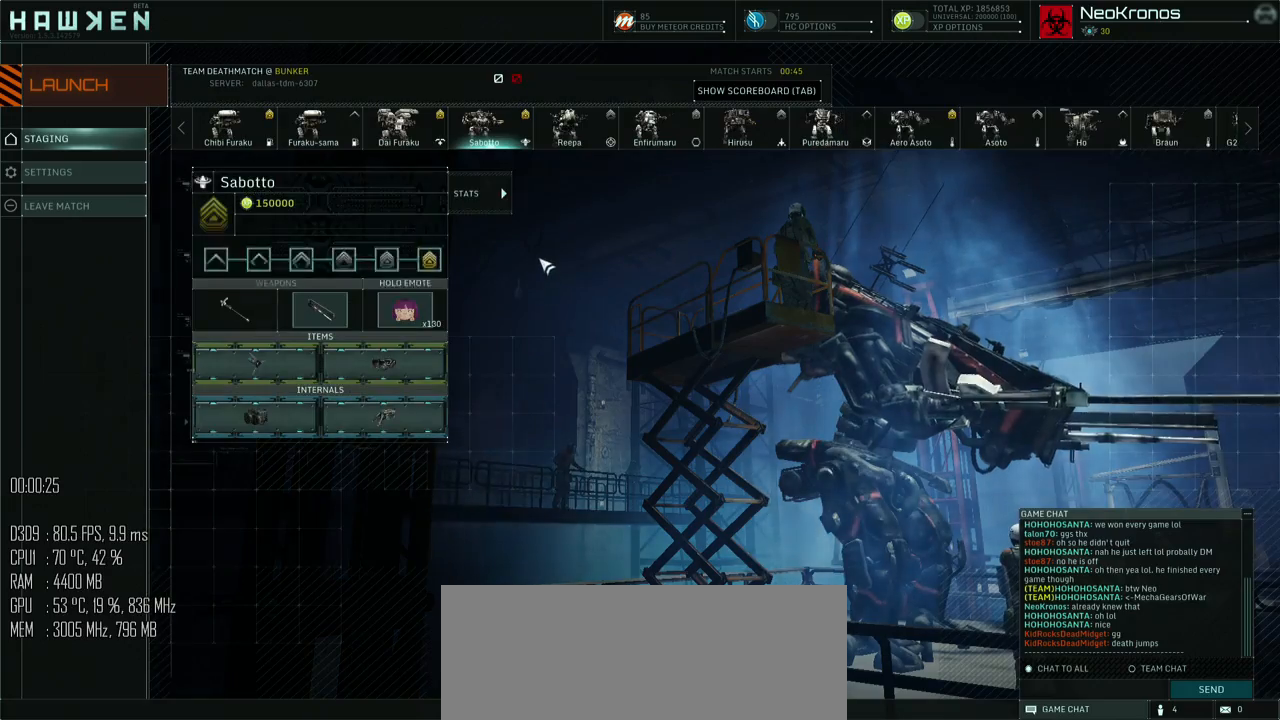
{"keys": [], "mouse": [], "events": []}
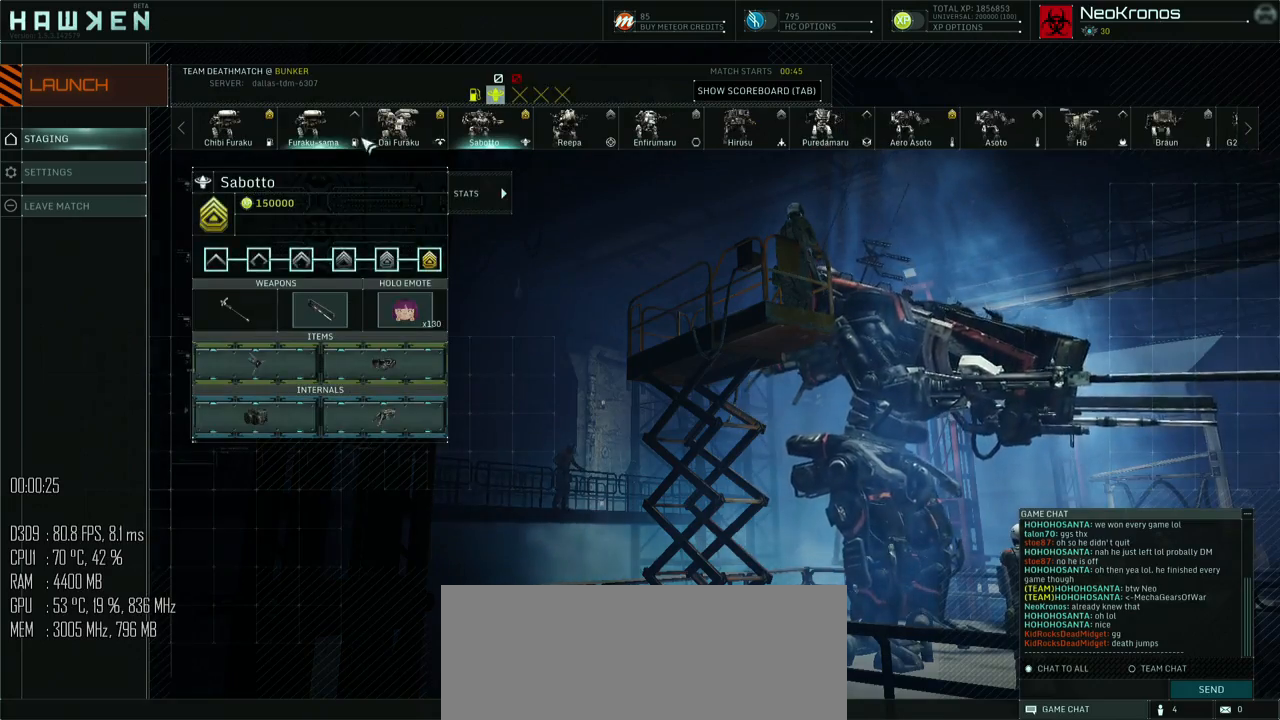
{"keys": [], "mouse": [], "events": [[117, "mouse_left", "down"], [183, "mouse_left", "up"]]}
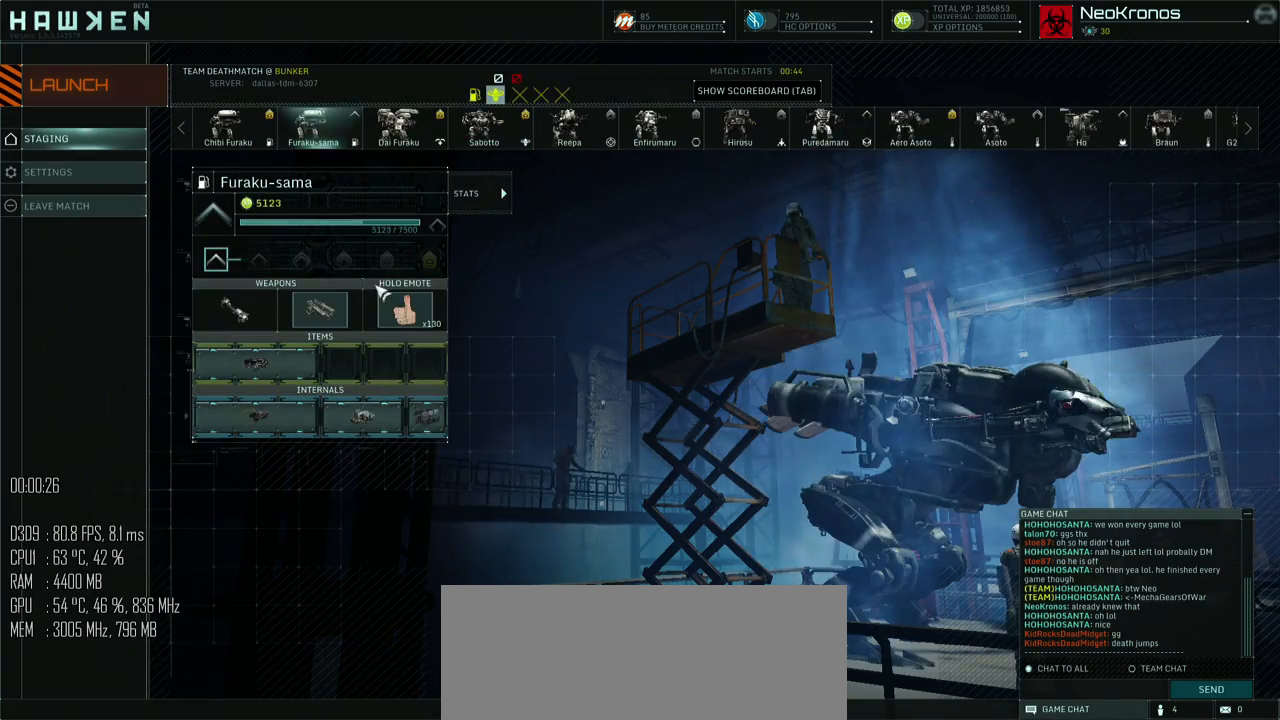
{"keys": [], "mouse": [], "events": []}
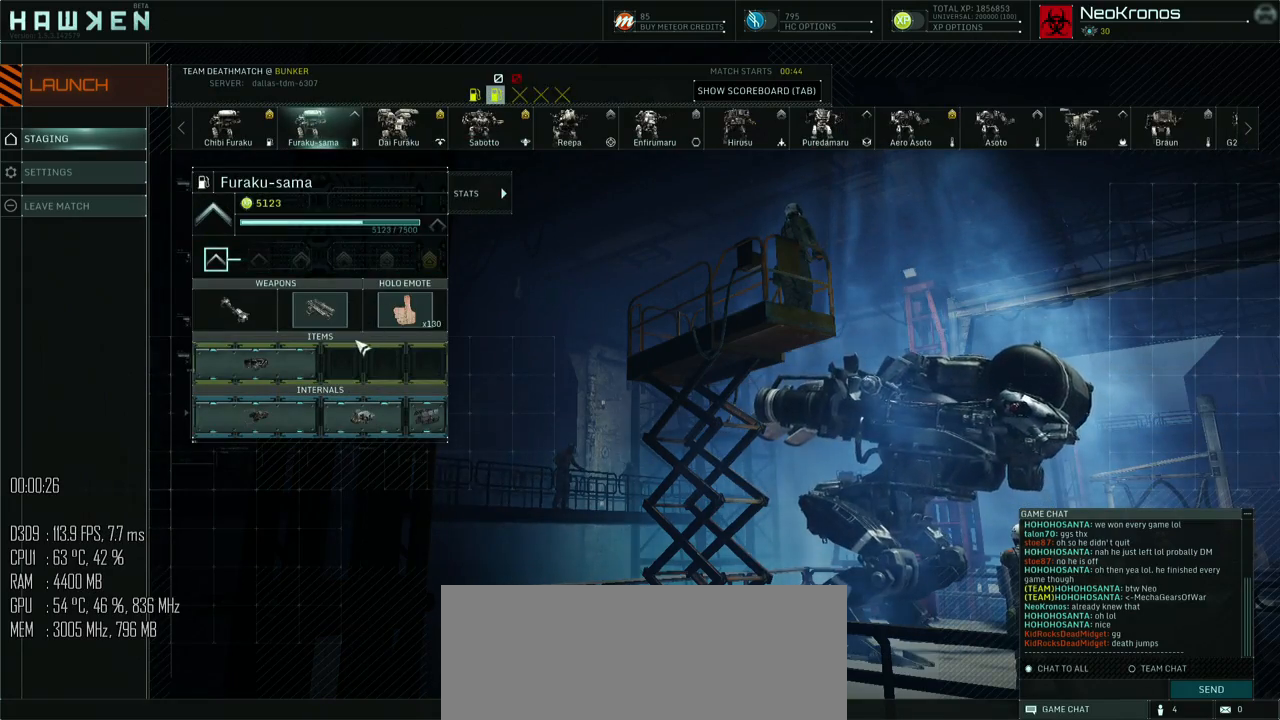
{"keys": [], "mouse": [], "events": []}
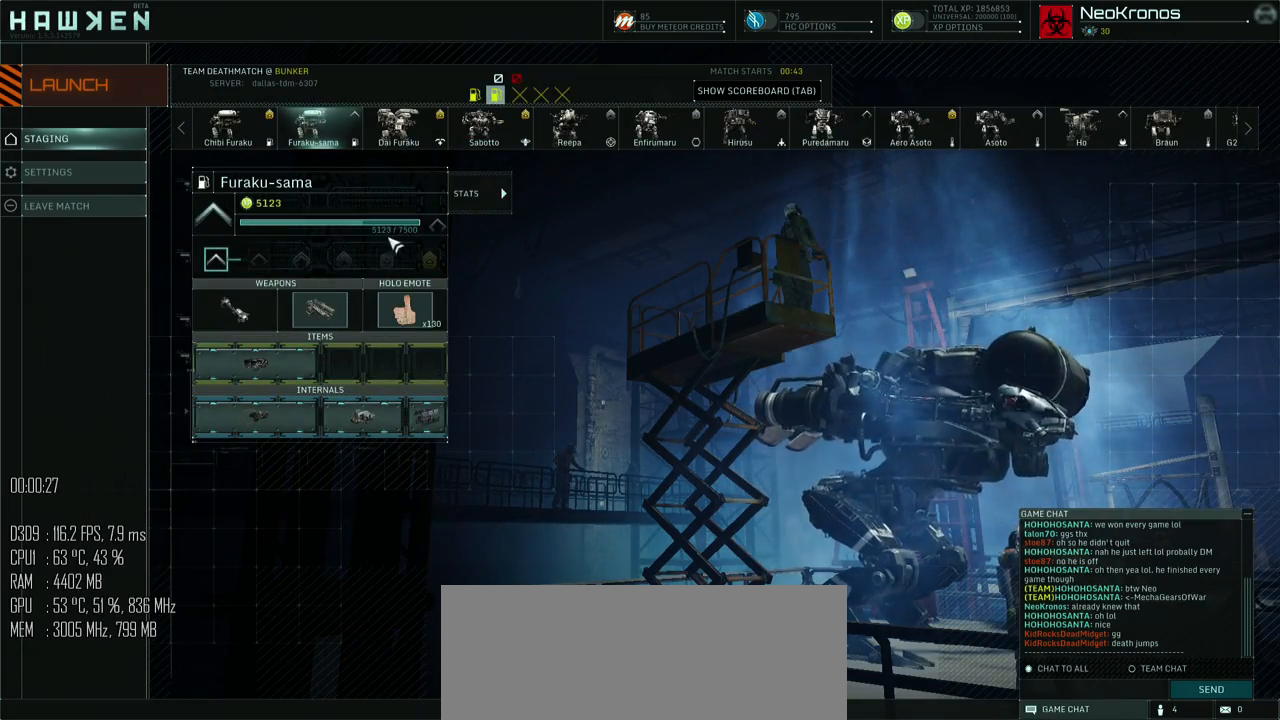
{"keys": [], "mouse": [], "events": []}
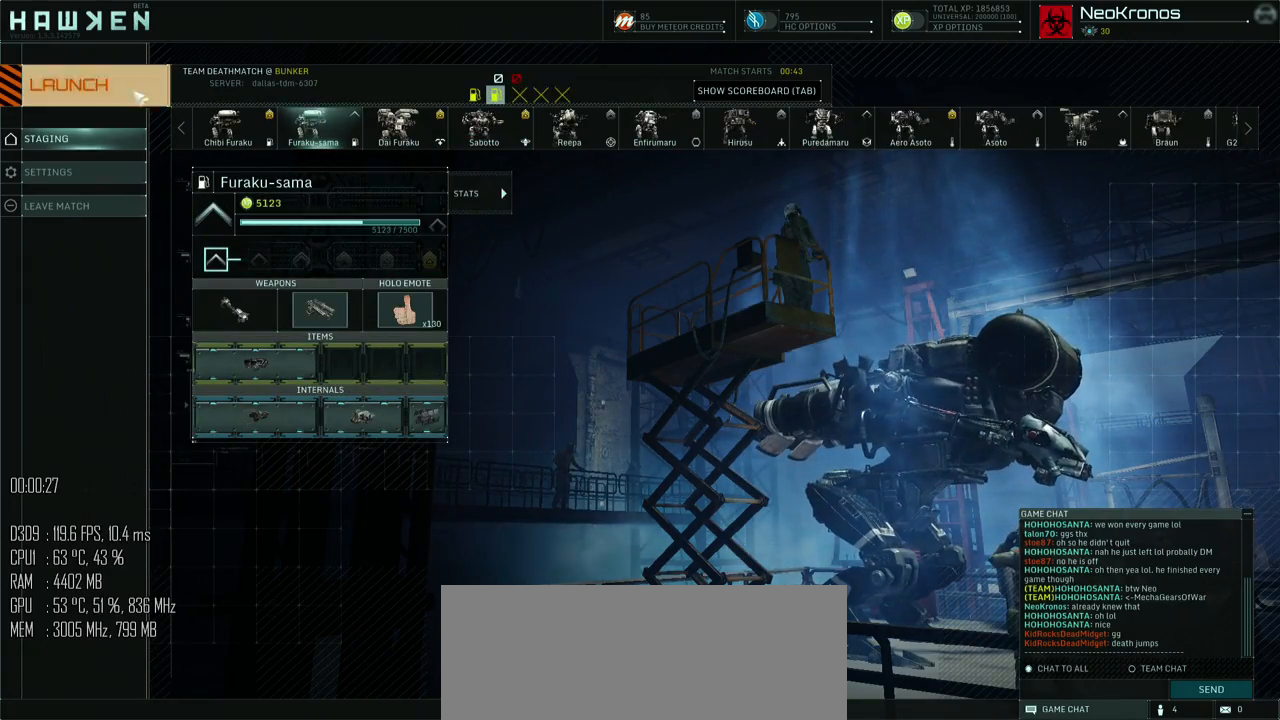
{"keys": [], "mouse": [], "events": []}
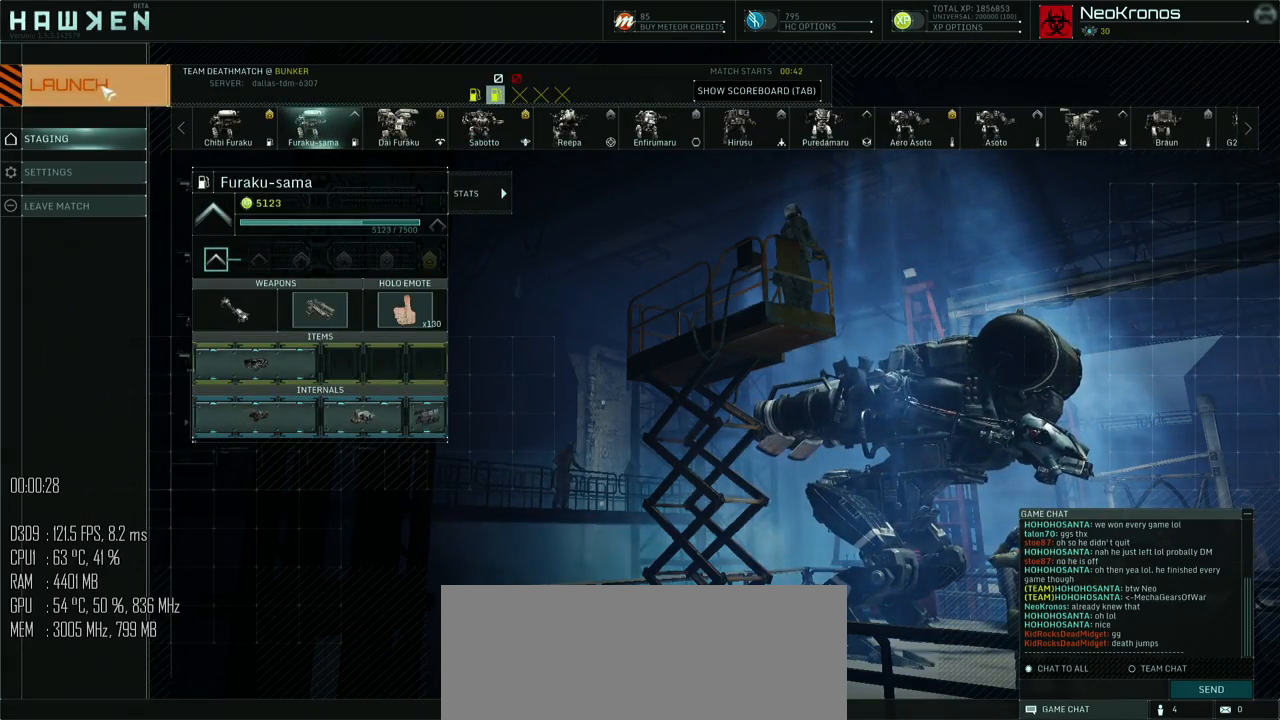
{"keys": [], "mouse": [], "events": [[33, "mouse_left", "down"], [100, "mouse_left", "up"]]}
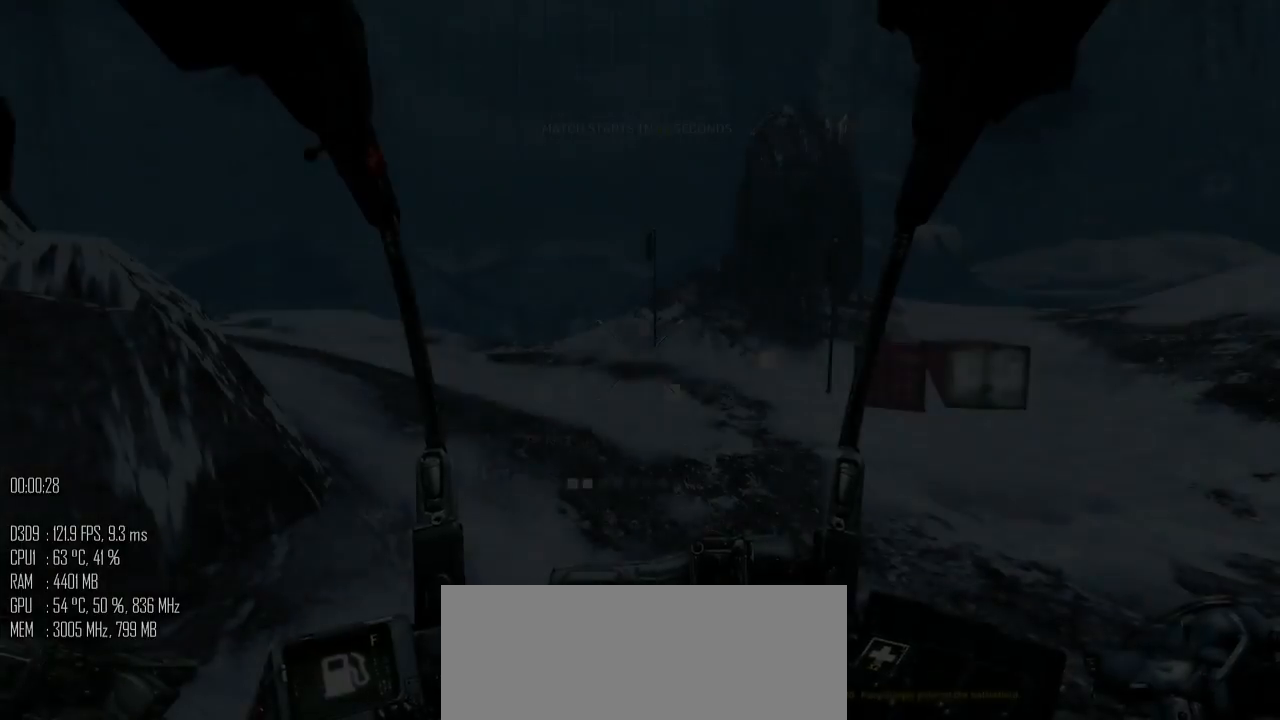
{"keys": ["w"], "mouse": [], "events": [[83, "w", "down"]]}
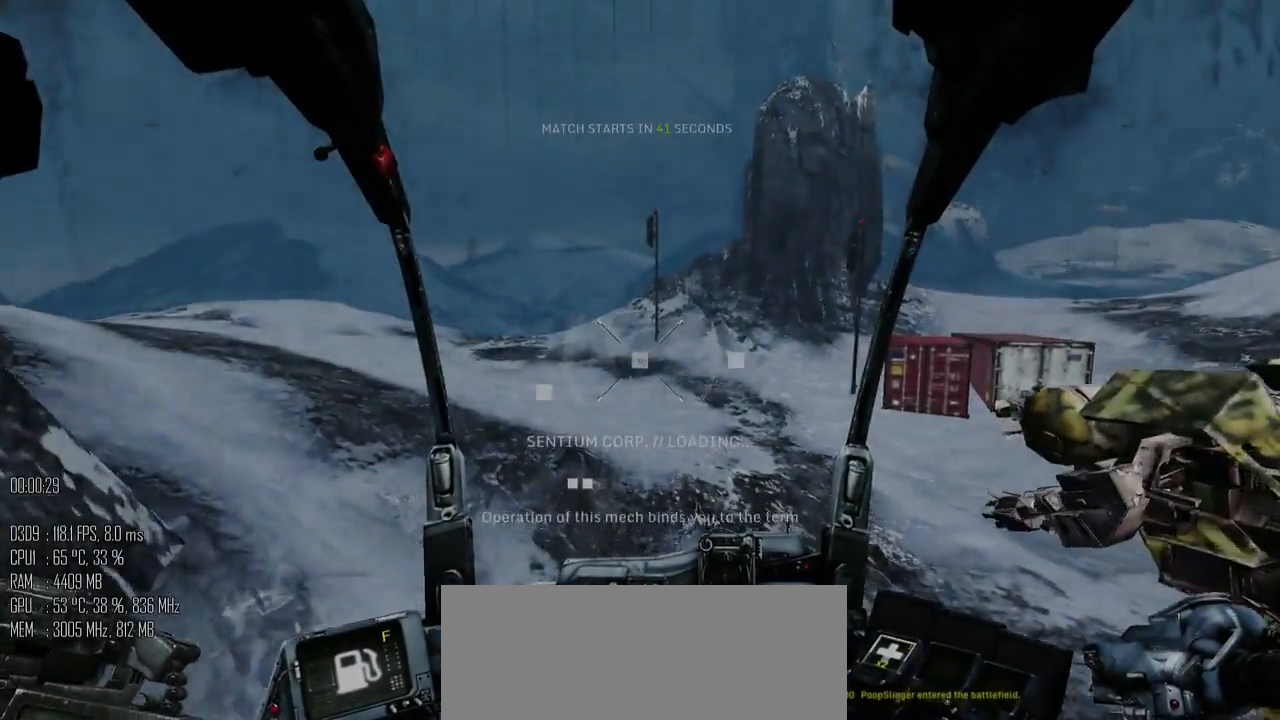
{"keys": ["w"], "mouse": [], "events": []}
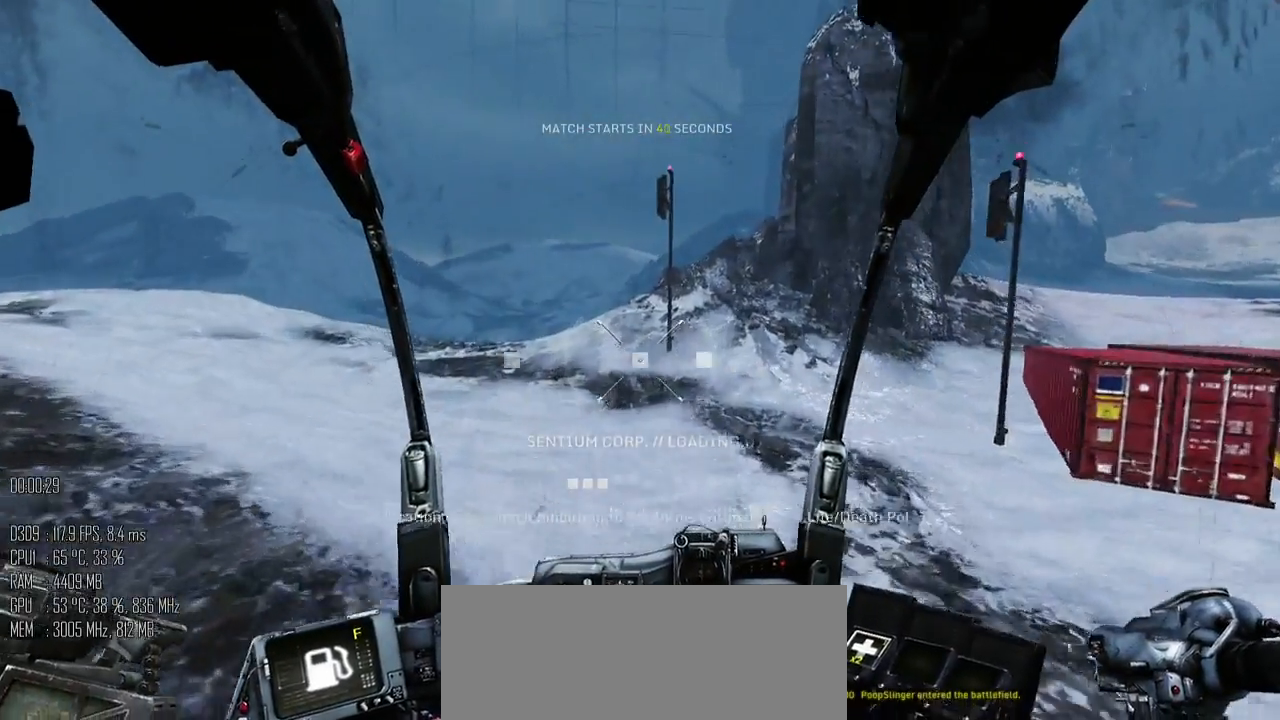
{"keys": ["a", "s"], "mouse": [], "events": [[133, "d", "down"], [167, "w", "up"], [267, "d", "up"], [333, "a", "down"], [333, "s", "down"]]}
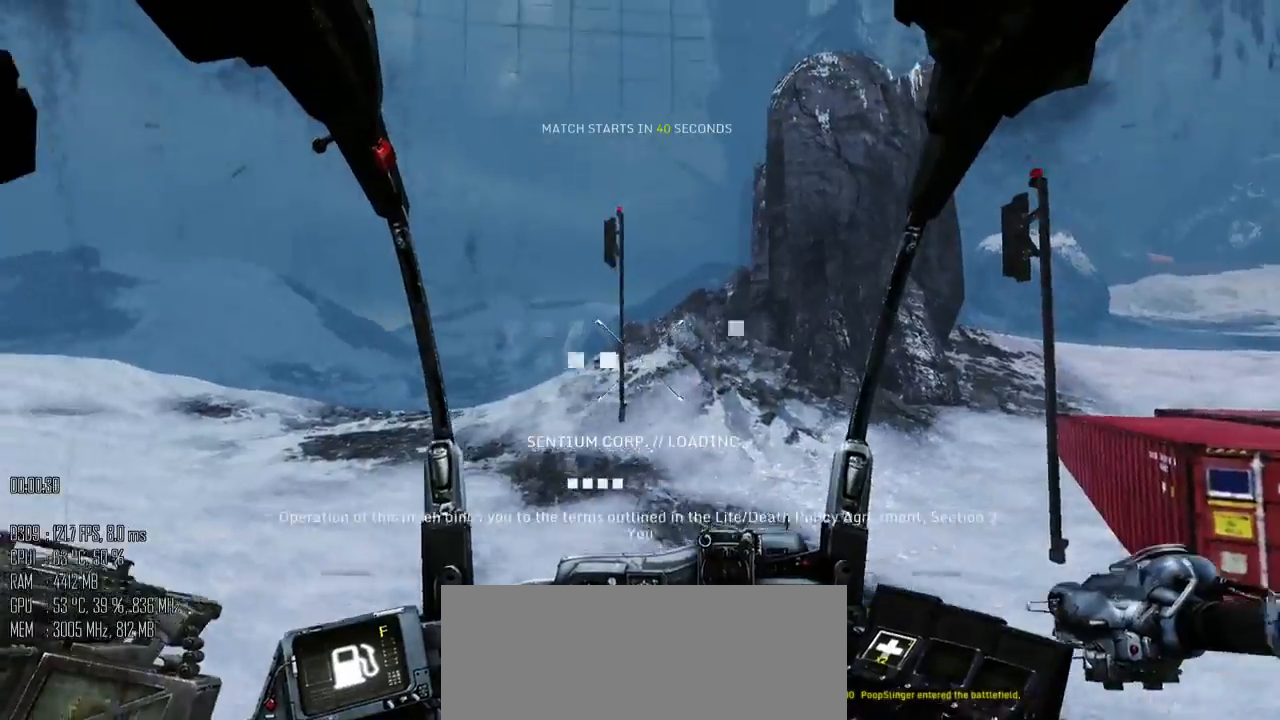
{"keys": [], "mouse": [], "events": [[17, "a", "up"], [250, "s", "up"], [283, "mouse_left", "down"], [317, "mouse_left", "up"]]}
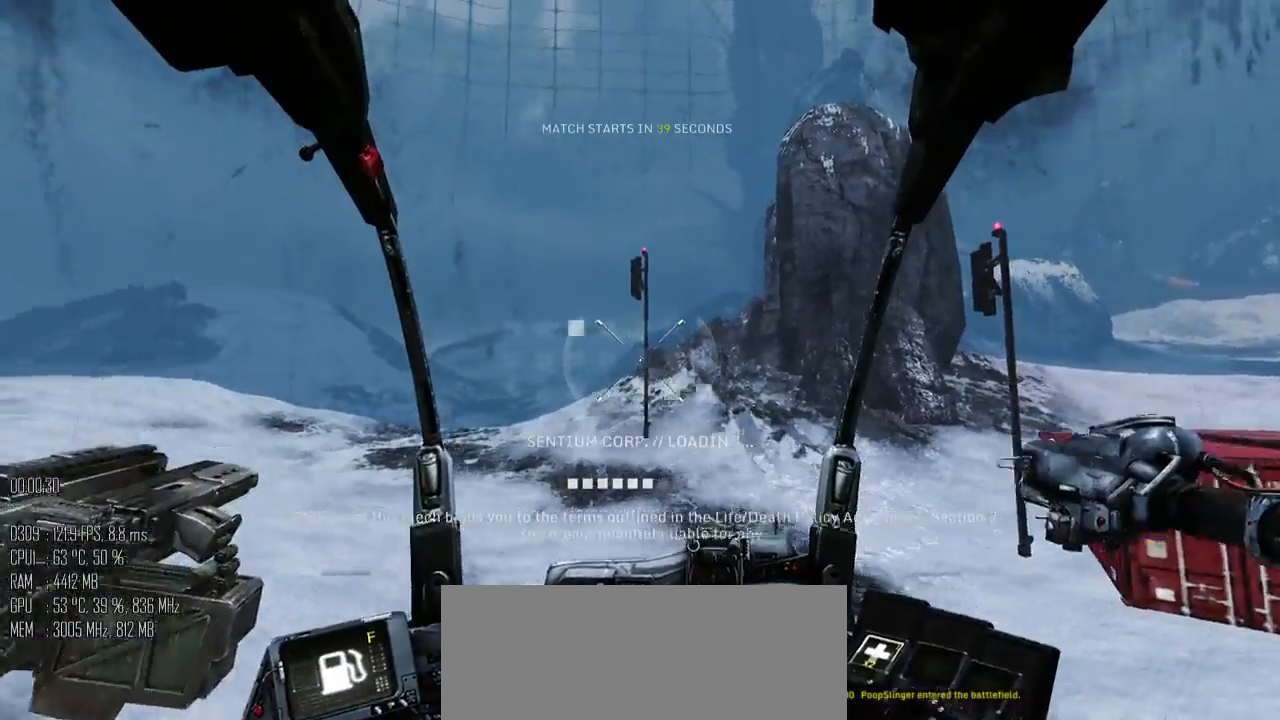
{"keys": ["d", "s"], "mouse": ["left"], "events": [[33, "mouse_left", "down"], [100, "mouse_left", "up"], [400, "s", "down"], [450, "d", "down"], [450, "mouse_left", "down"]]}
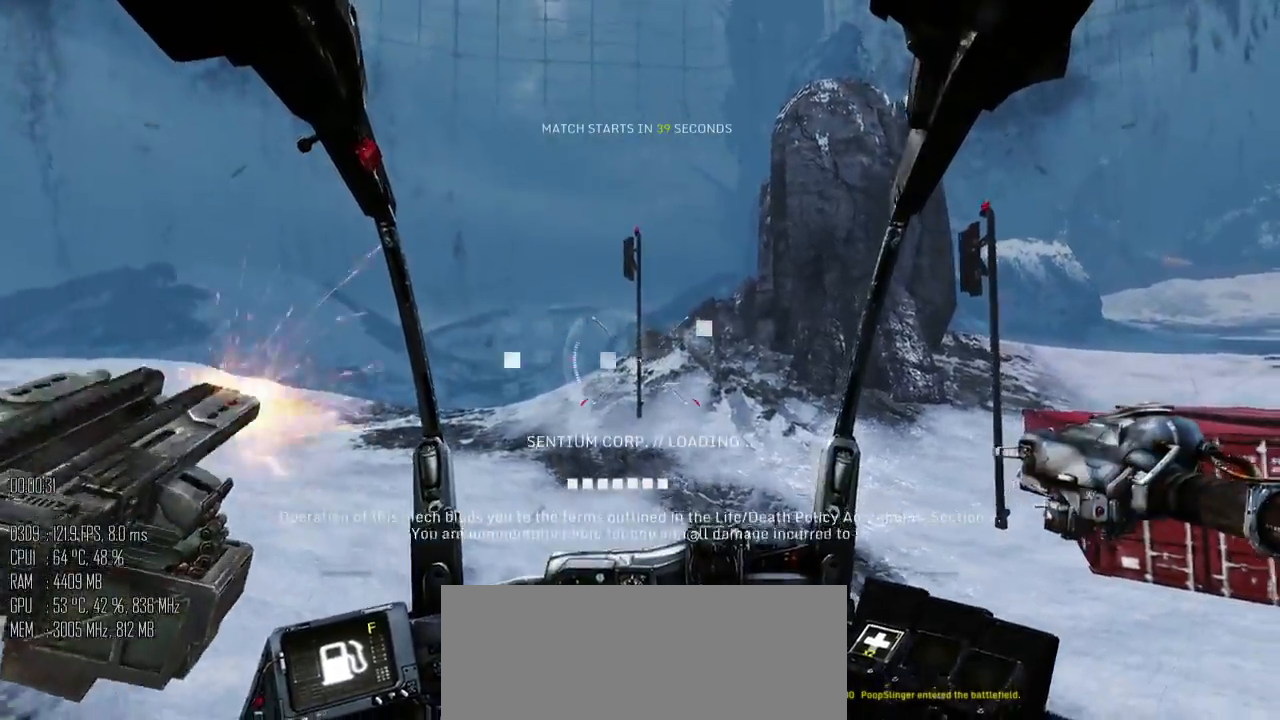
{"keys": ["d"], "mouse": [], "events": [[17, "mouse_left", "up"], [400, "mouse_left", "down"], [433, "mouse_left", "up"], [433, "s", "up"]]}
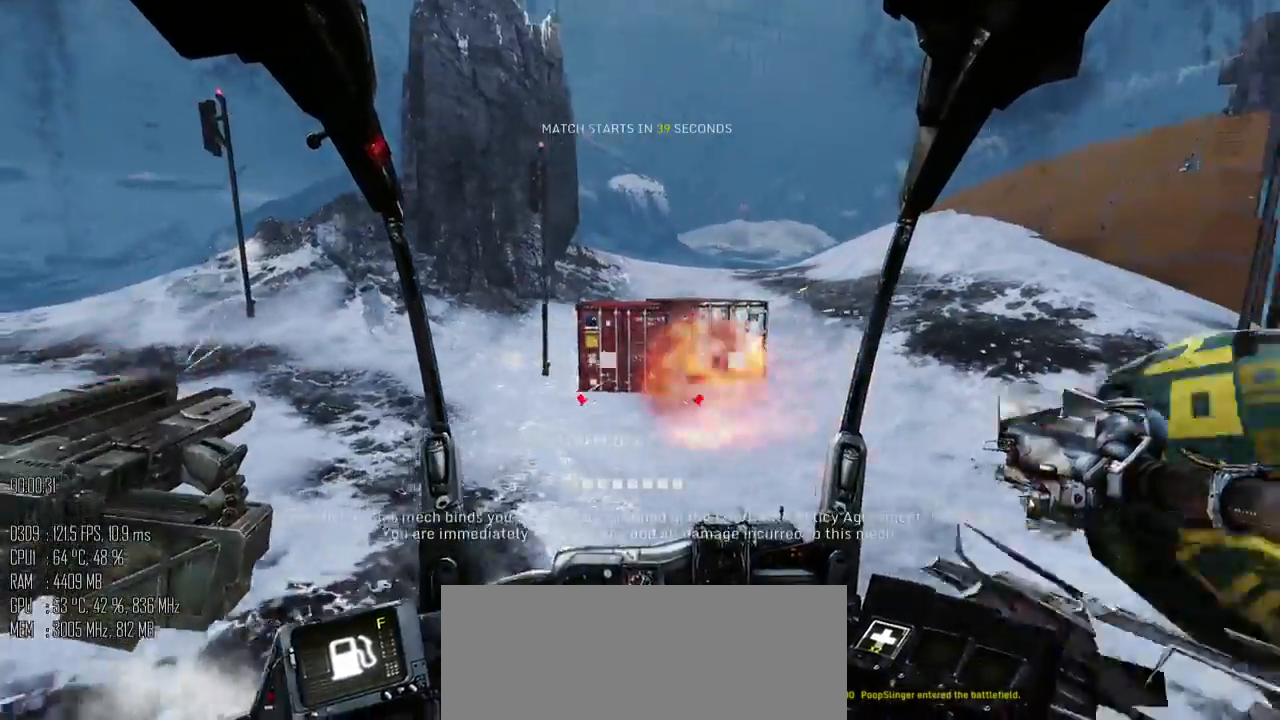
{"keys": ["a", "w"], "mouse": [], "events": [[217, "mouse_left", "down"], [250, "w", "down"], [283, "mouse_left", "up"], [350, "a", "down"], [383, "d", "up"]]}
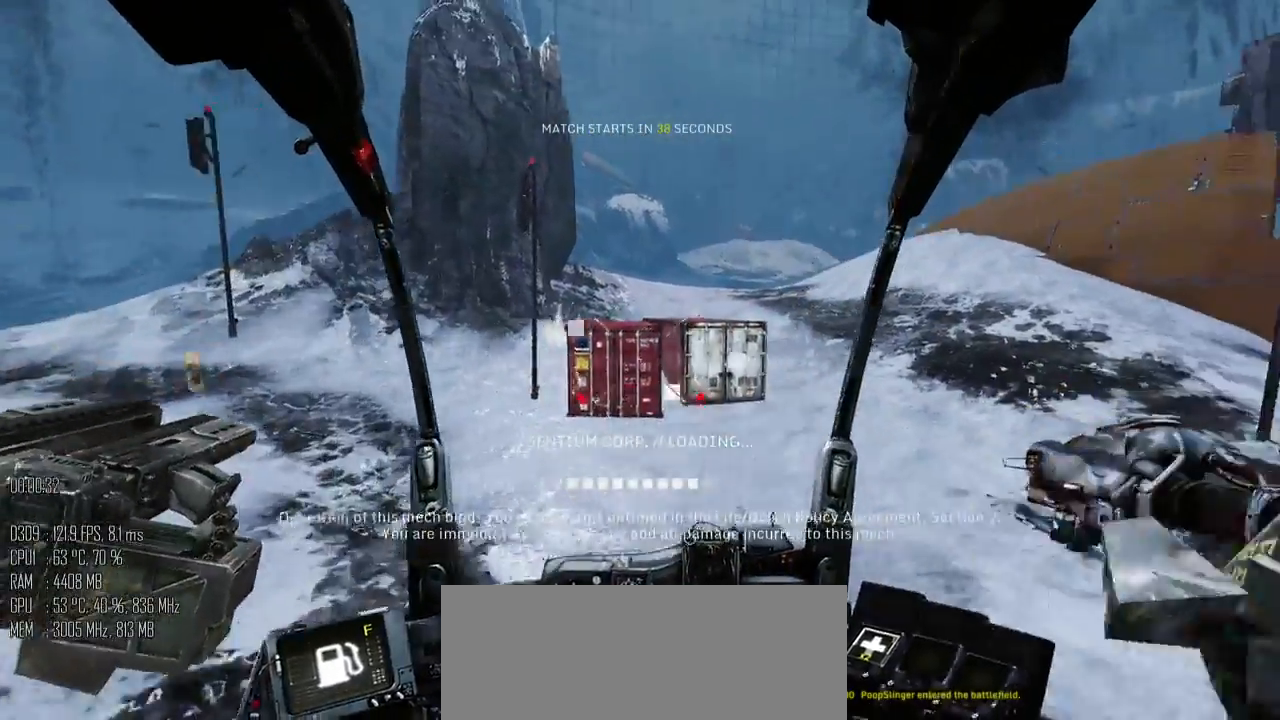
{"keys": ["d", "s"], "mouse": ["left"], "events": [[50, "mouse_left", "down"], [50, "w", "up"], [167, "mouse_left", "up"], [233, "s", "down"], [433, "a", "up"], [467, "d", "down"], [467, "mouse_left", "down"]]}
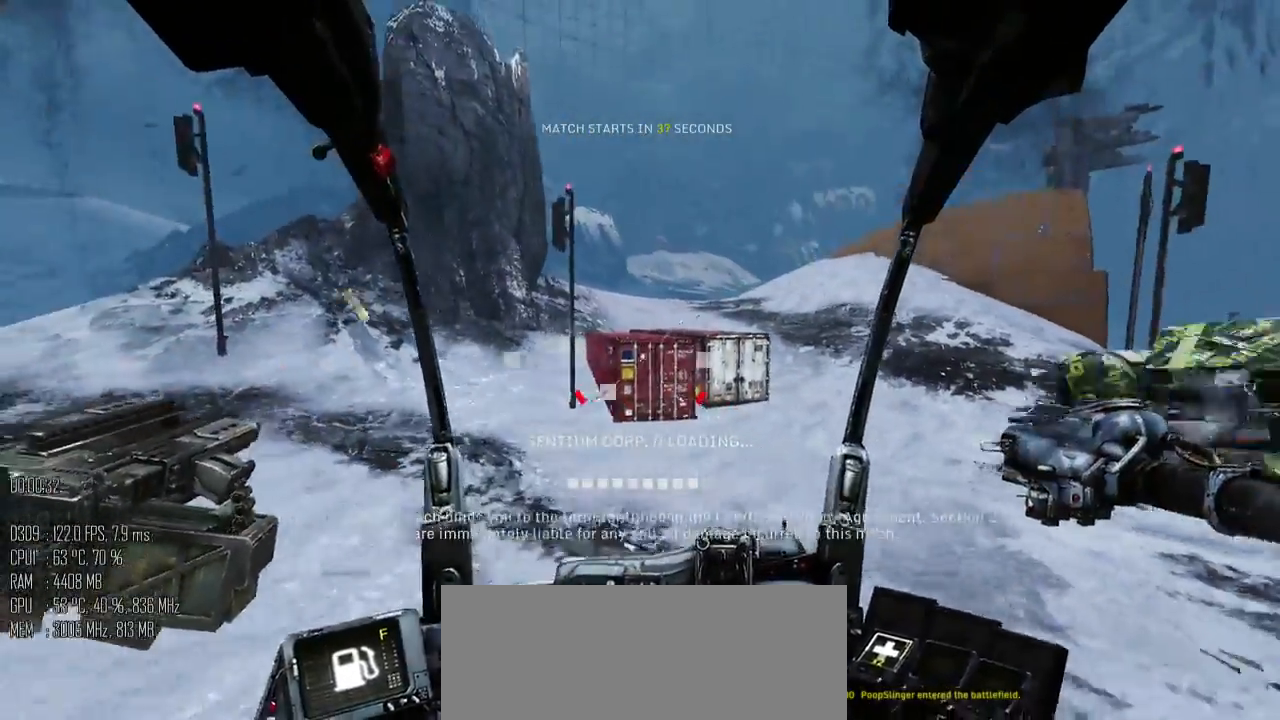
{"keys": ["d", "s"], "mouse": [], "events": [[50, "mouse_left", "up"], [150, "mouse_right", "down"], [183, "mouse_right", "up"], [217, "d", "up"], [400, "d", "down"]]}
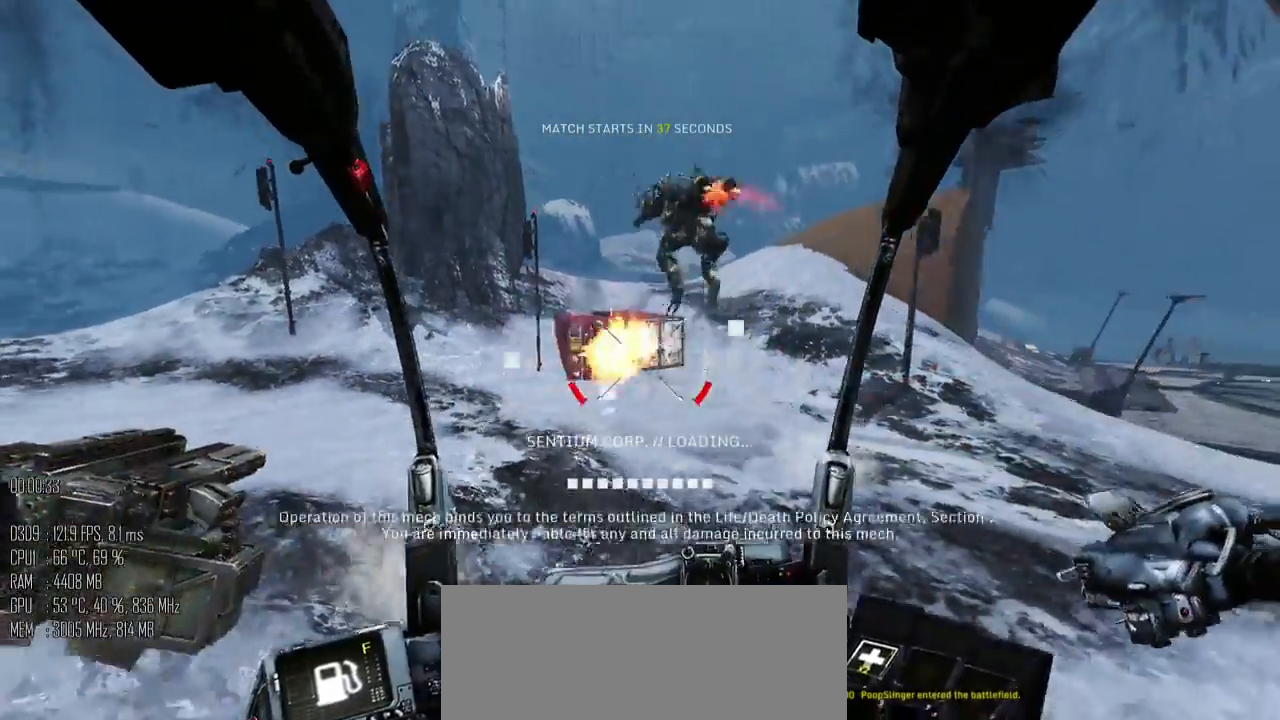
{"keys": ["d", "w"], "mouse": [], "events": [[100, "s", "up"], [200, "mouse_left", "down"], [267, "mouse_left", "up"], [267, "w", "down"]]}
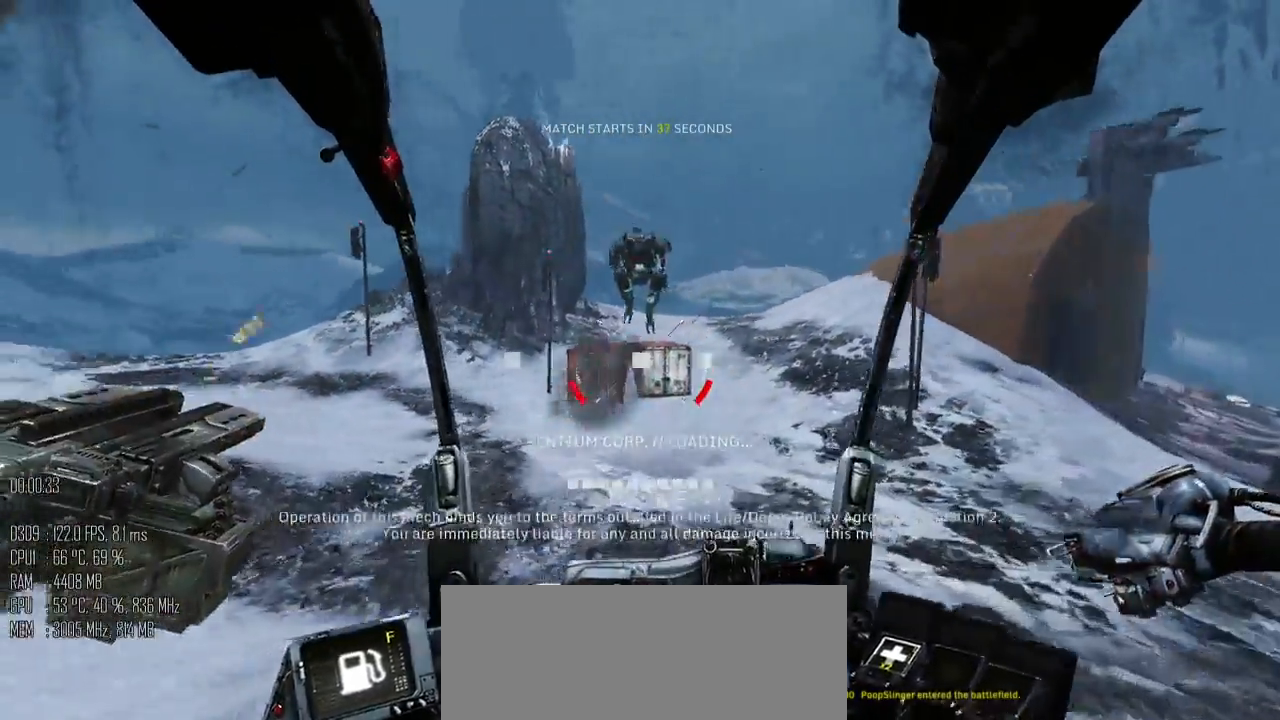
{"keys": ["a"], "mouse": [], "events": [[17, "mouse_left", "down"], [117, "mouse_left", "up"], [333, "mouse_left", "down"], [433, "a", "down"], [467, "d", "up"], [500, "mouse_left", "up"], [500, "w", "up"]]}
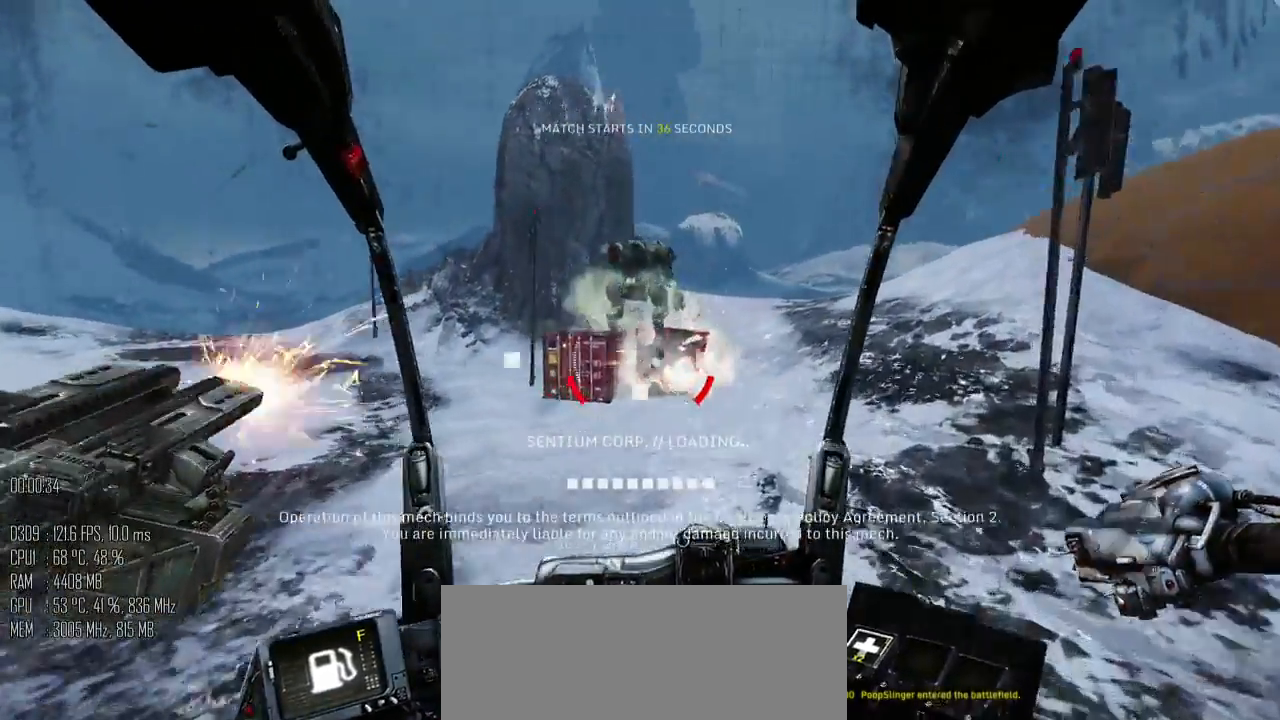
{"keys": ["s"], "mouse": [], "events": [[250, "mouse_left", "down"], [317, "mouse_left", "up"], [350, "s", "down"], [417, "mouse_right", "down"], [467, "a", "up"], [500, "mouse_right", "up"]]}
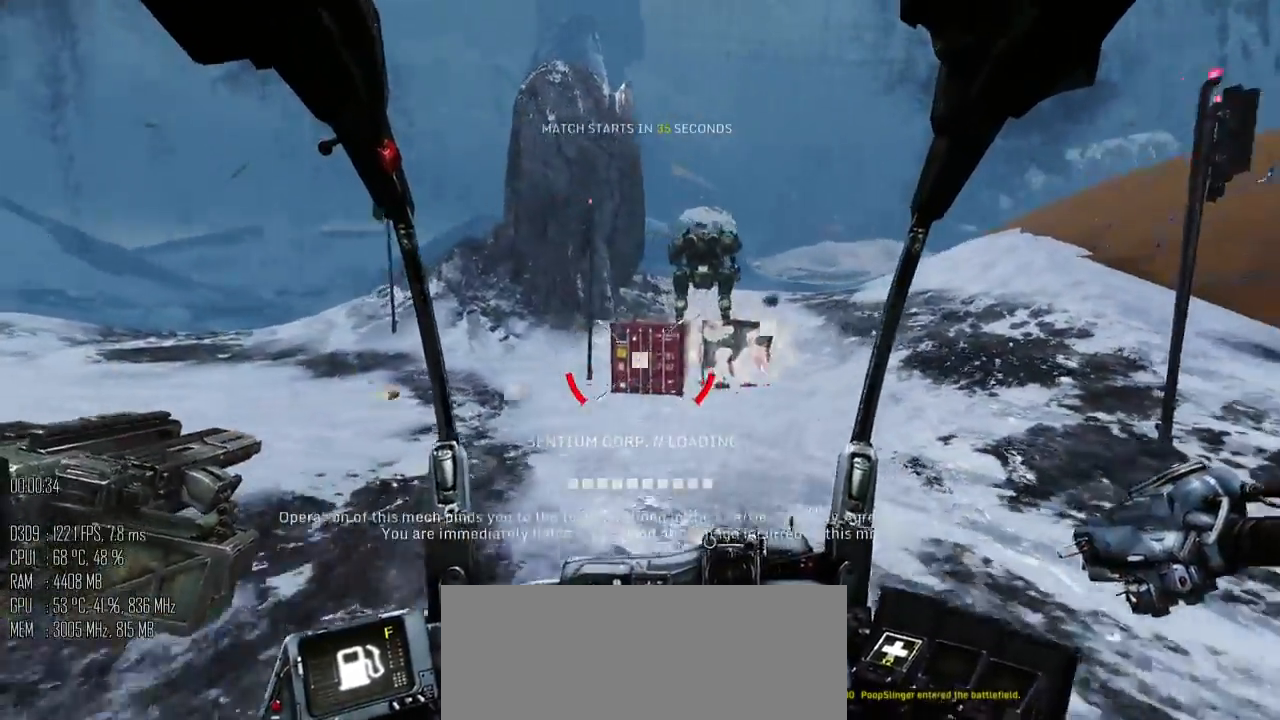
{"keys": ["d"], "mouse": [], "events": [[33, "d", "down"], [267, "mouse_right", "down"], [350, "mouse_right", "up"], [483, "s", "up"]]}